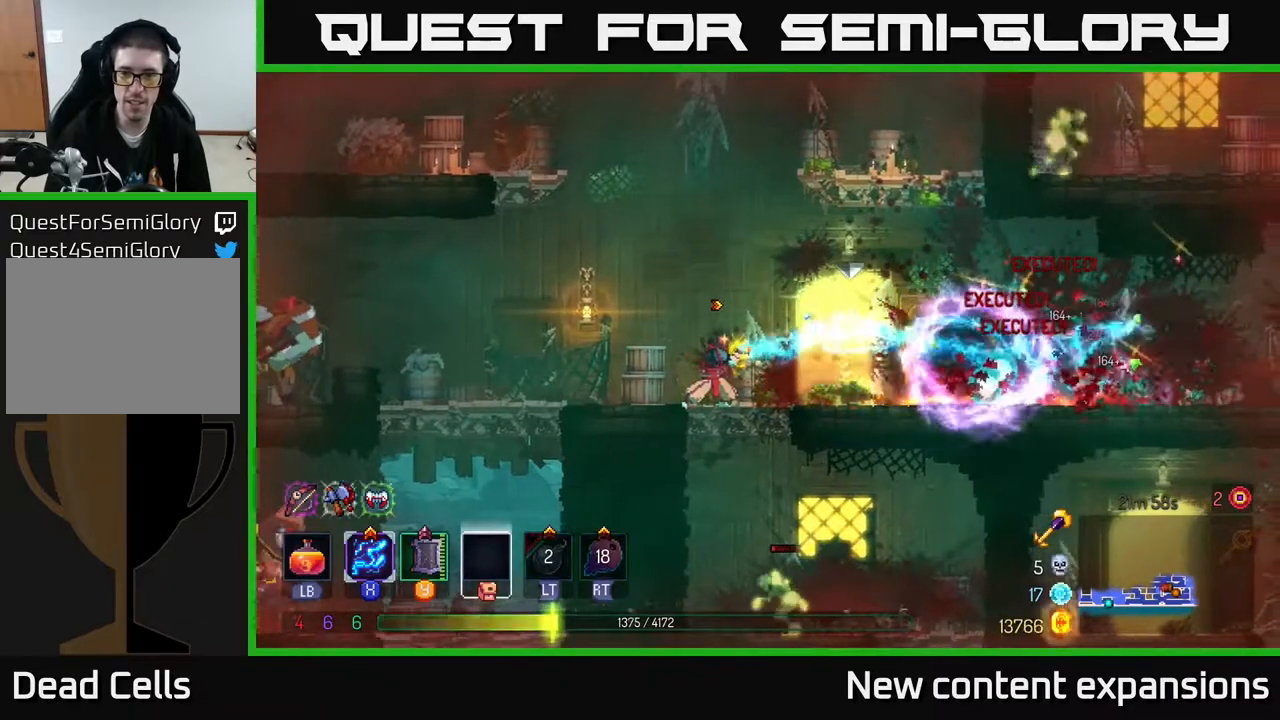
Gameplay with a controller (Xbox layout); each line is a JSON object with the inputs held at the frame after it. "events" lists button and stick changes between this image and that frame as [ms after this image, input, new state], when the widget could be followed in between.
{"buttons": ["DPAD_RIGHT"], "left_stick": "center", "right_stick": "center", "events": [[233, "X", "up"], [267, "DPAD_RIGHT", "down"], [367, "B", "down"], [483, "B", "up"]]}
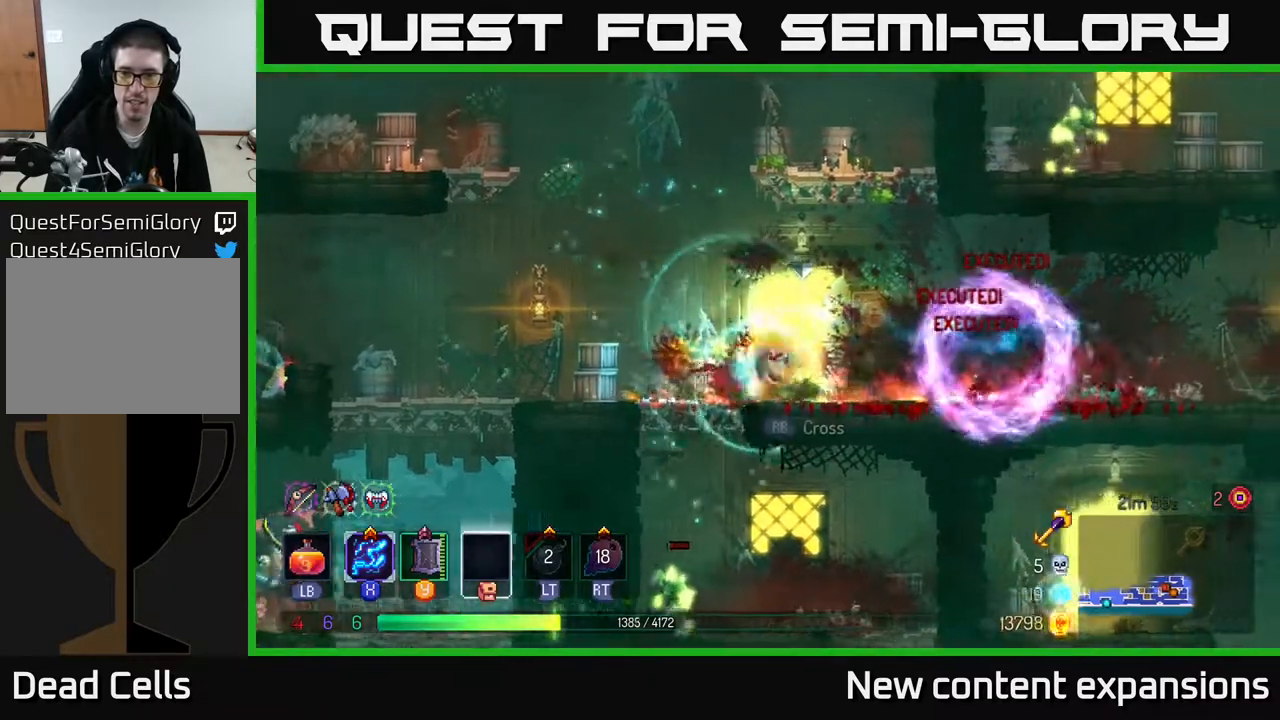
{"buttons": ["DPAD_LEFT"], "left_stick": "center", "right_stick": "center", "events": [[333, "DPAD_RIGHT", "up"], [383, "DPAD_LEFT", "down"]]}
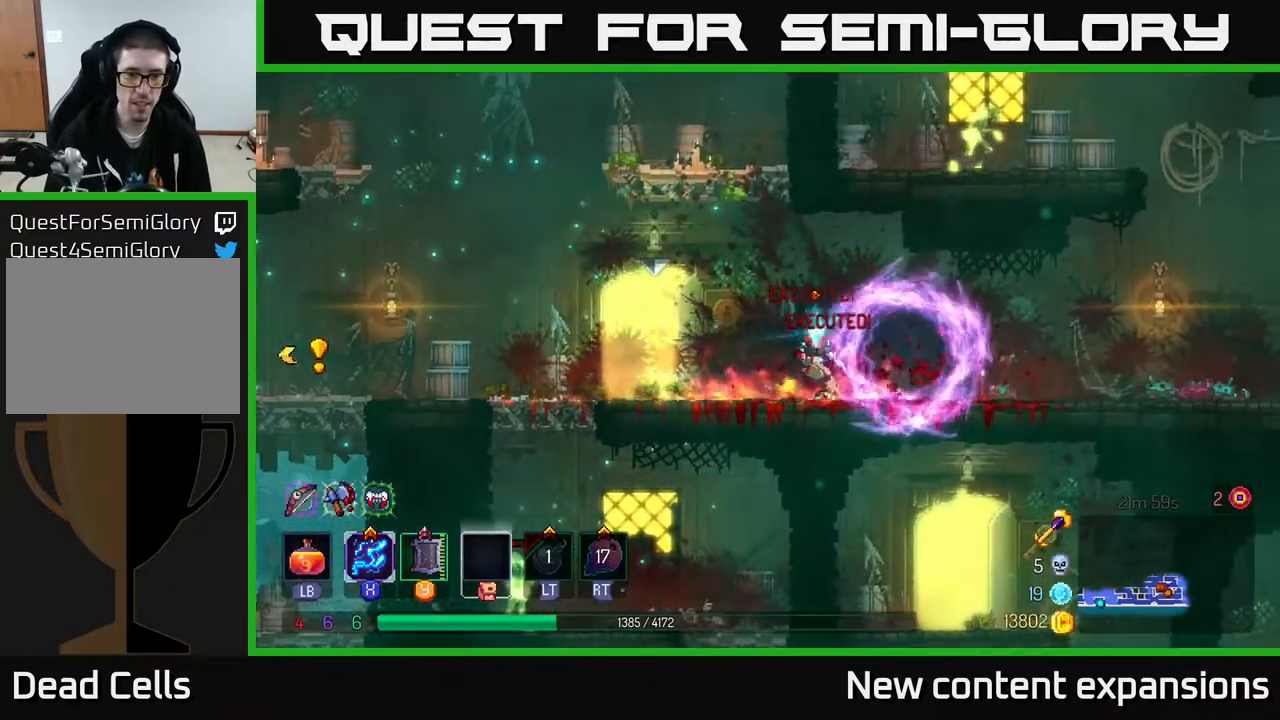
{"buttons": ["DPAD_LEFT"], "left_stick": "center", "right_stick": "center", "events": []}
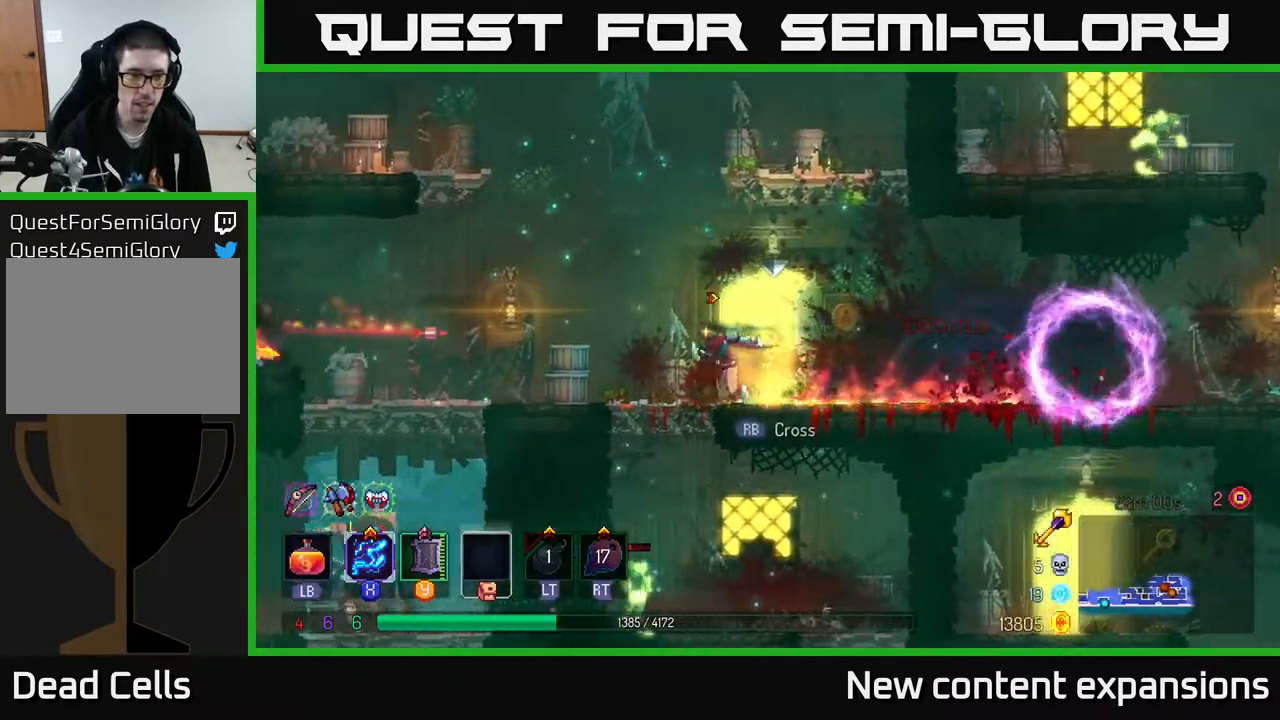
{"buttons": [], "left_stick": "center", "right_stick": "center", "events": [[217, "Y", "down"], [300, "Y", "up"], [500, "DPAD_LEFT", "up"]]}
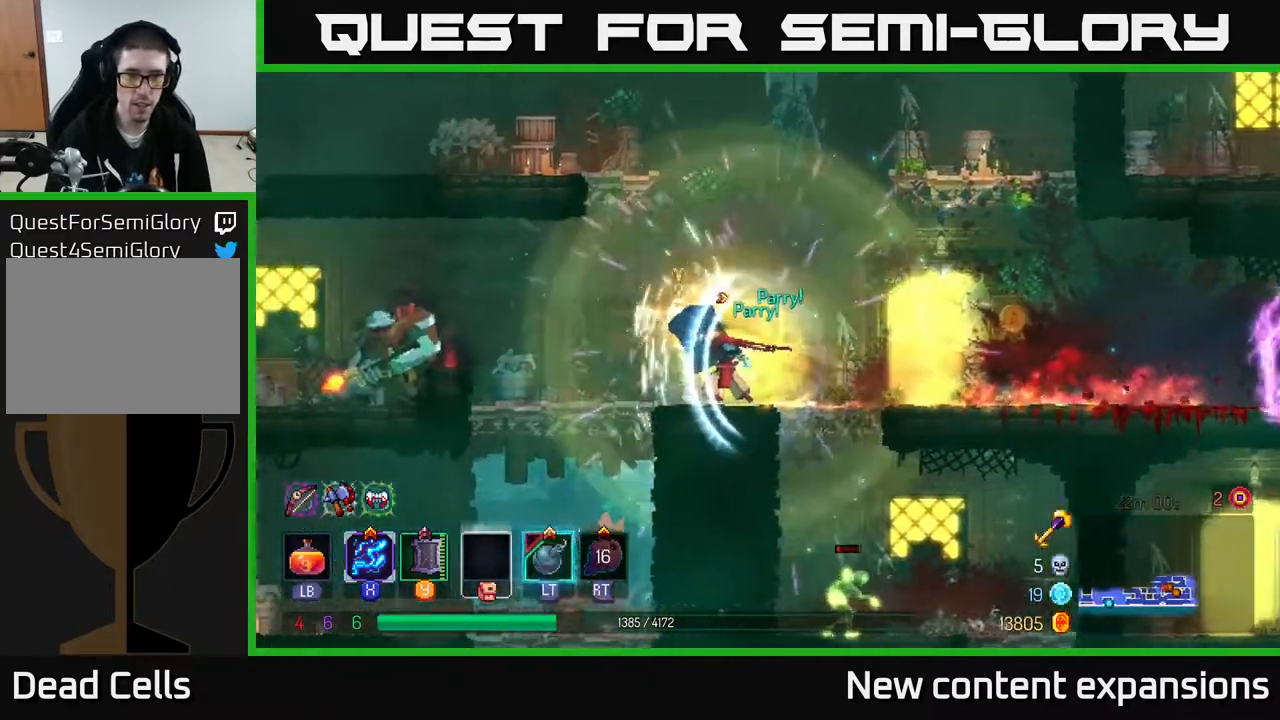
{"buttons": ["DPAD_LEFT"], "left_stick": "center", "right_stick": "center", "events": [[217, "DPAD_LEFT", "down"]]}
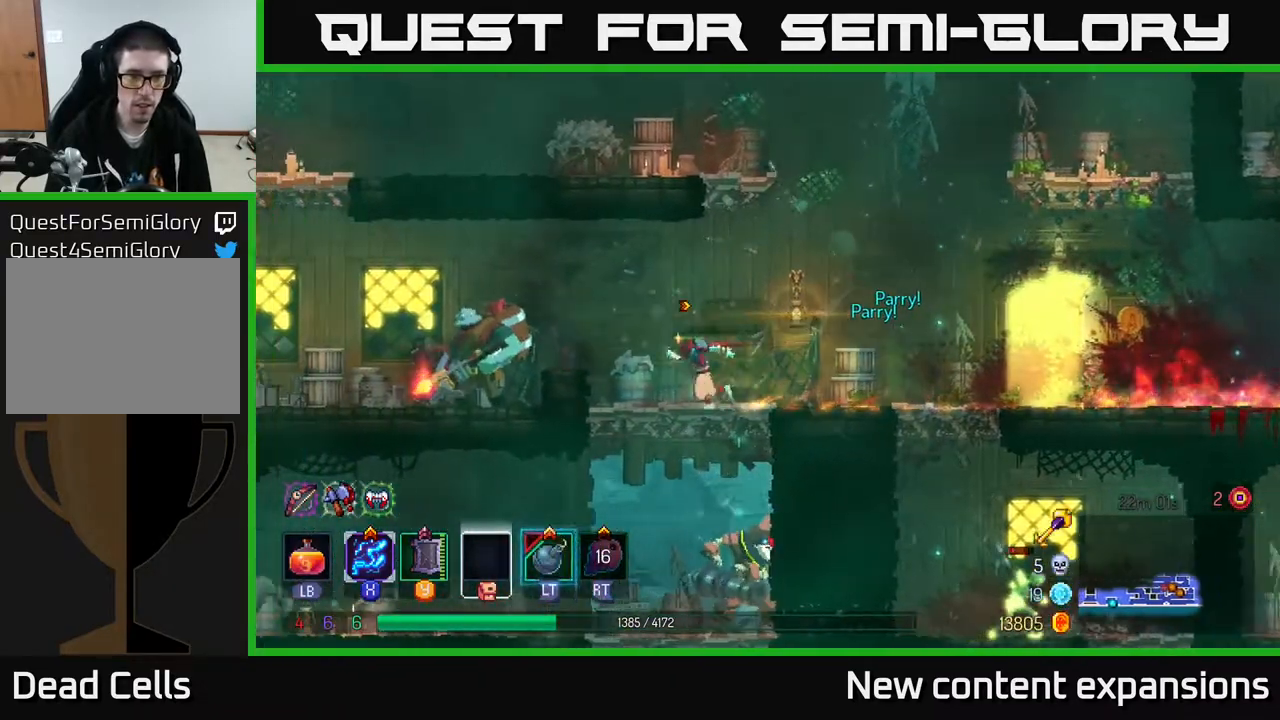
{"buttons": ["X", "DPAD_LEFT"], "left_stick": "center", "right_stick": "center", "events": [[50, "A", "down"], [117, "X", "down"], [133, "A", "up"]]}
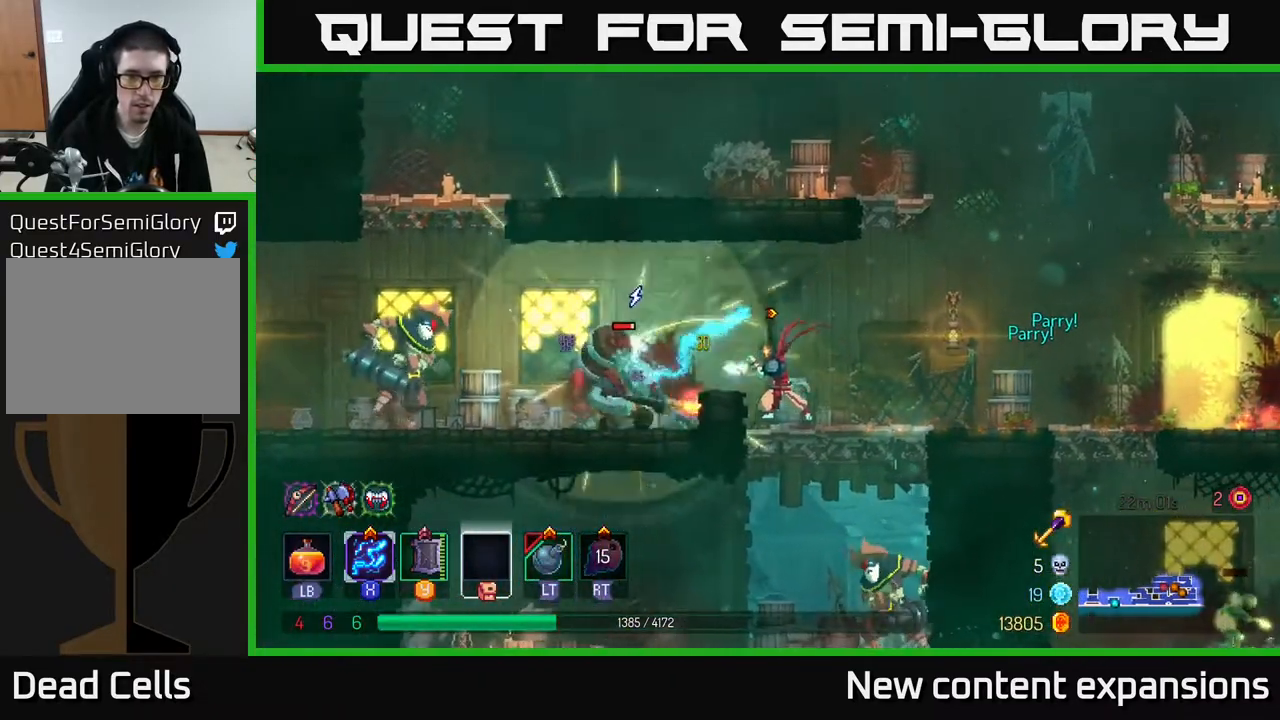
{"buttons": ["X"], "left_stick": "center", "right_stick": "center", "events": [[50, "DPAD_LEFT", "up"]]}
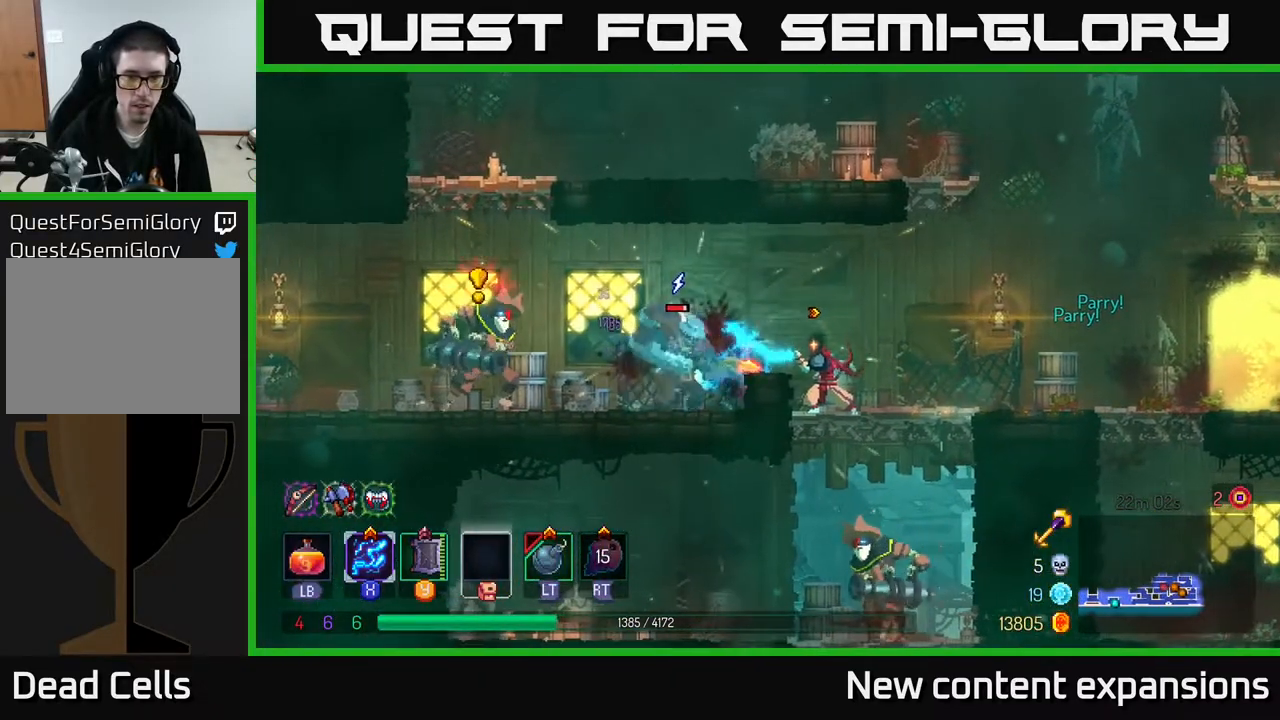
{"buttons": ["X"], "left_stick": "center", "right_stick": "center", "events": []}
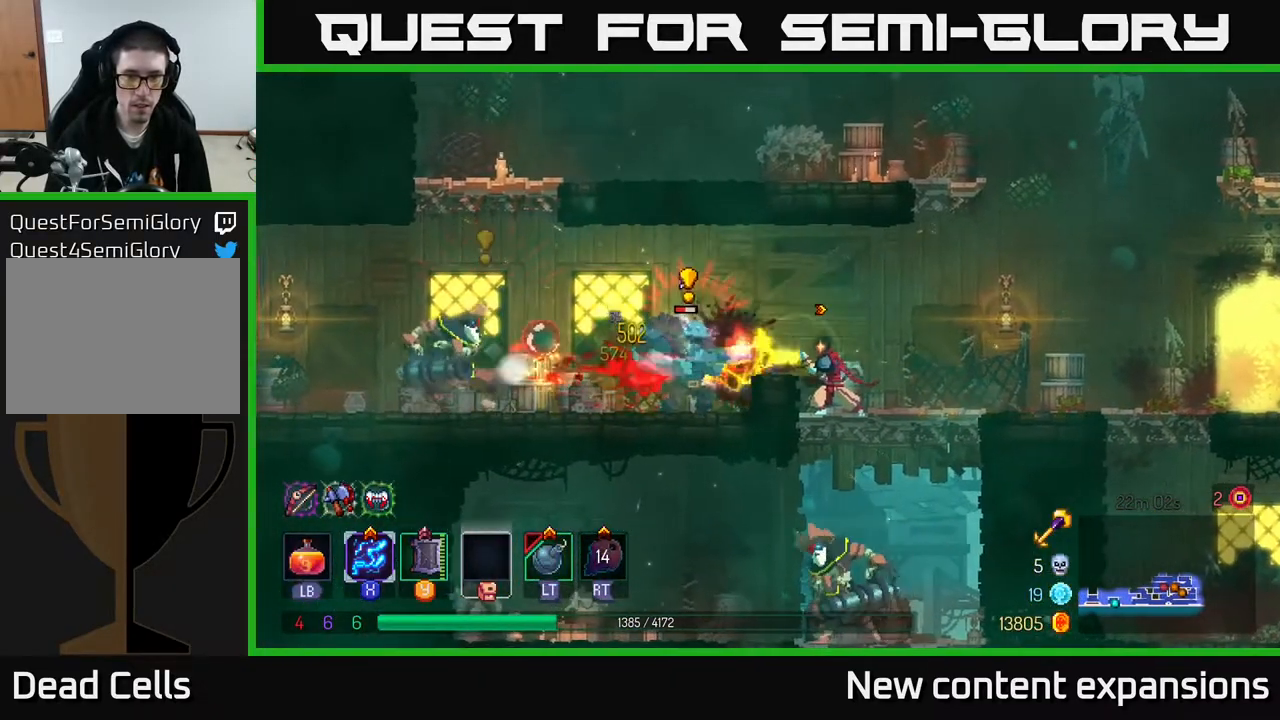
{"buttons": ["DPAD_LEFT"], "left_stick": "center", "right_stick": "center", "events": [[133, "DPAD_RIGHT", "down"], [133, "X", "up"], [200, "B", "down"], [350, "B", "up"], [467, "DPAD_RIGHT", "up"], [500, "DPAD_LEFT", "down"]]}
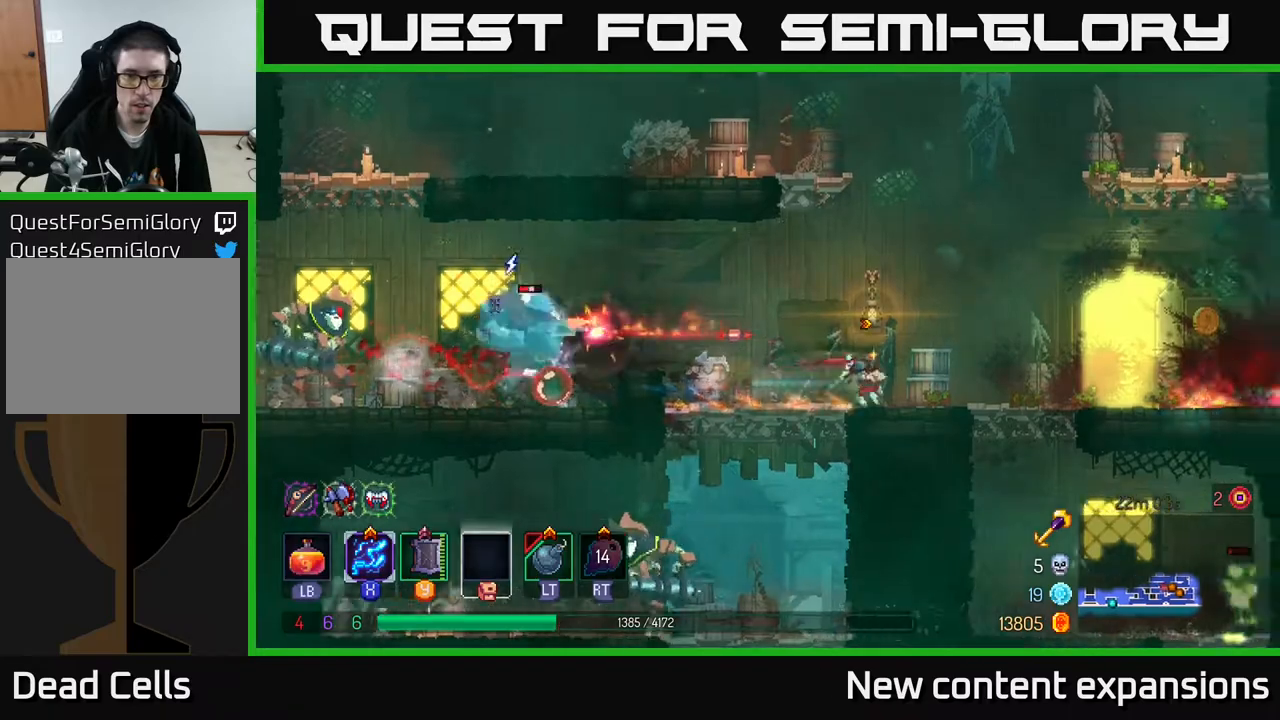
{"buttons": ["B", "DPAD_RIGHT"], "left_stick": "center", "right_stick": "center", "events": [[133, "Y", "down"], [233, "DPAD_LEFT", "up"], [233, "Y", "up"], [400, "DPAD_RIGHT", "down"], [500, "B", "down"]]}
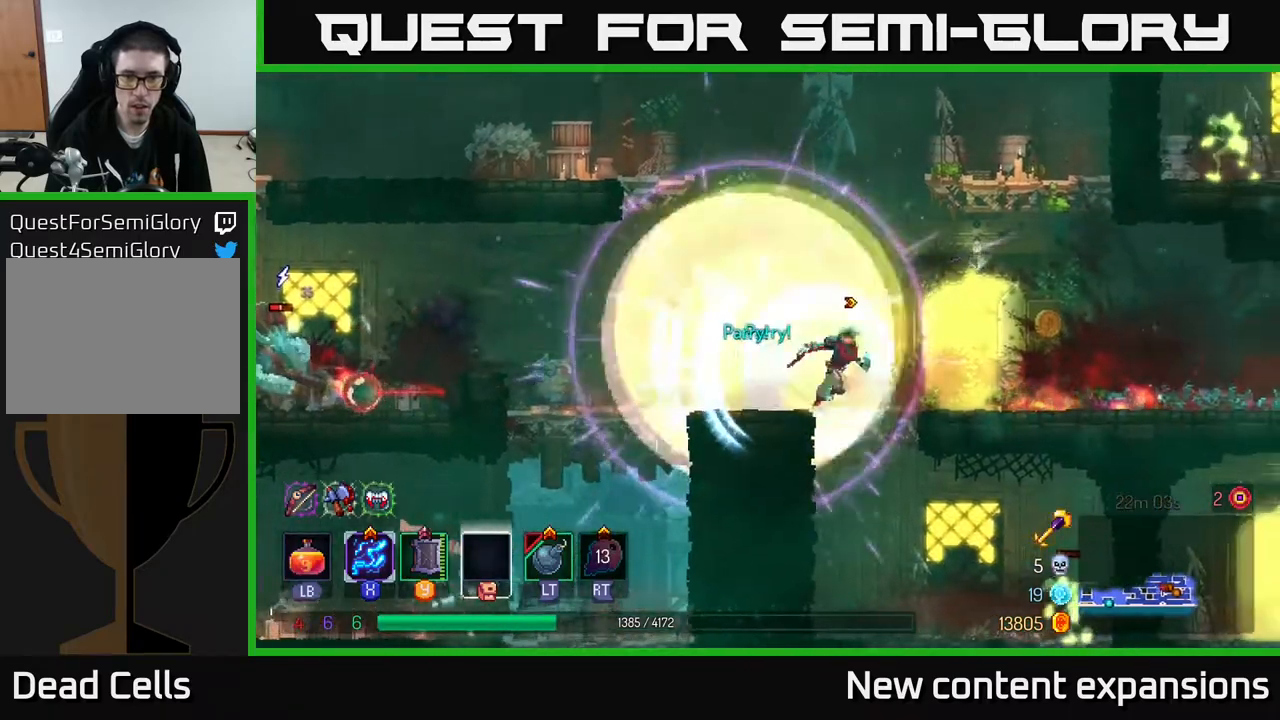
{"buttons": ["DPAD_LEFT"], "left_stick": "center", "right_stick": "center", "events": [[117, "B", "up"], [267, "DPAD_RIGHT", "up"], [350, "DPAD_LEFT", "down"]]}
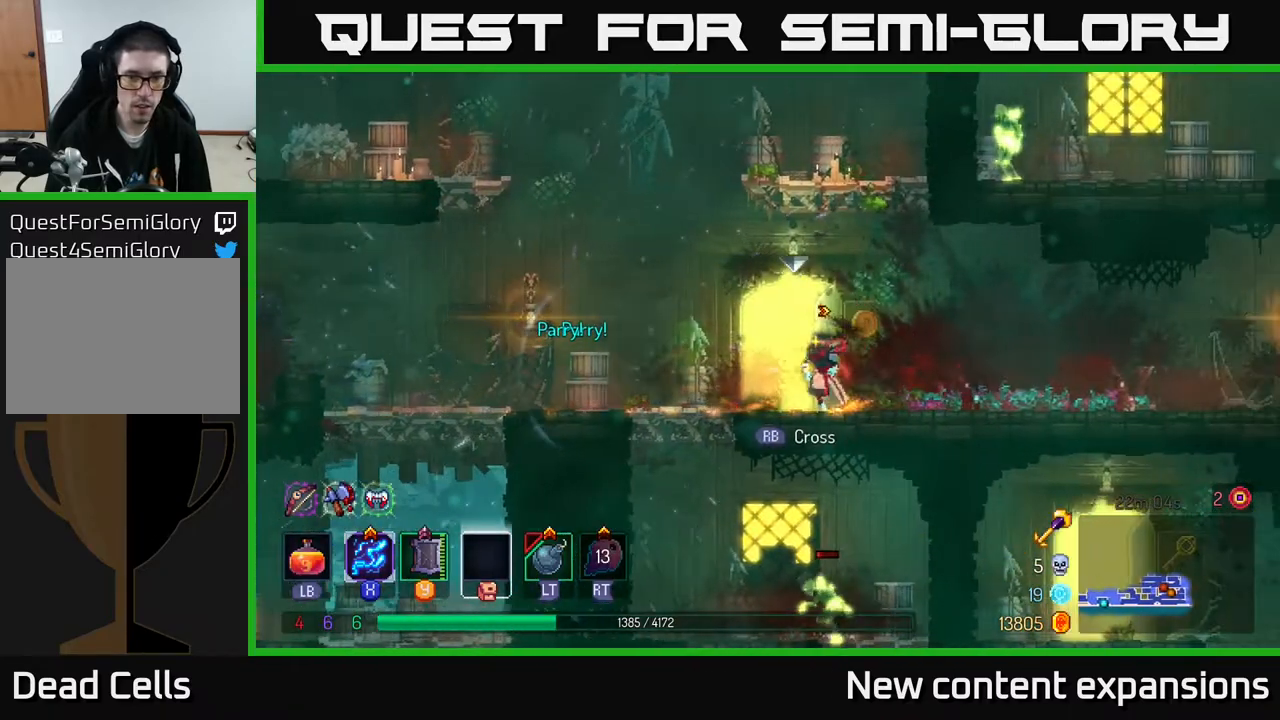
{"buttons": ["DPAD_LEFT"], "left_stick": "center", "right_stick": "center", "events": []}
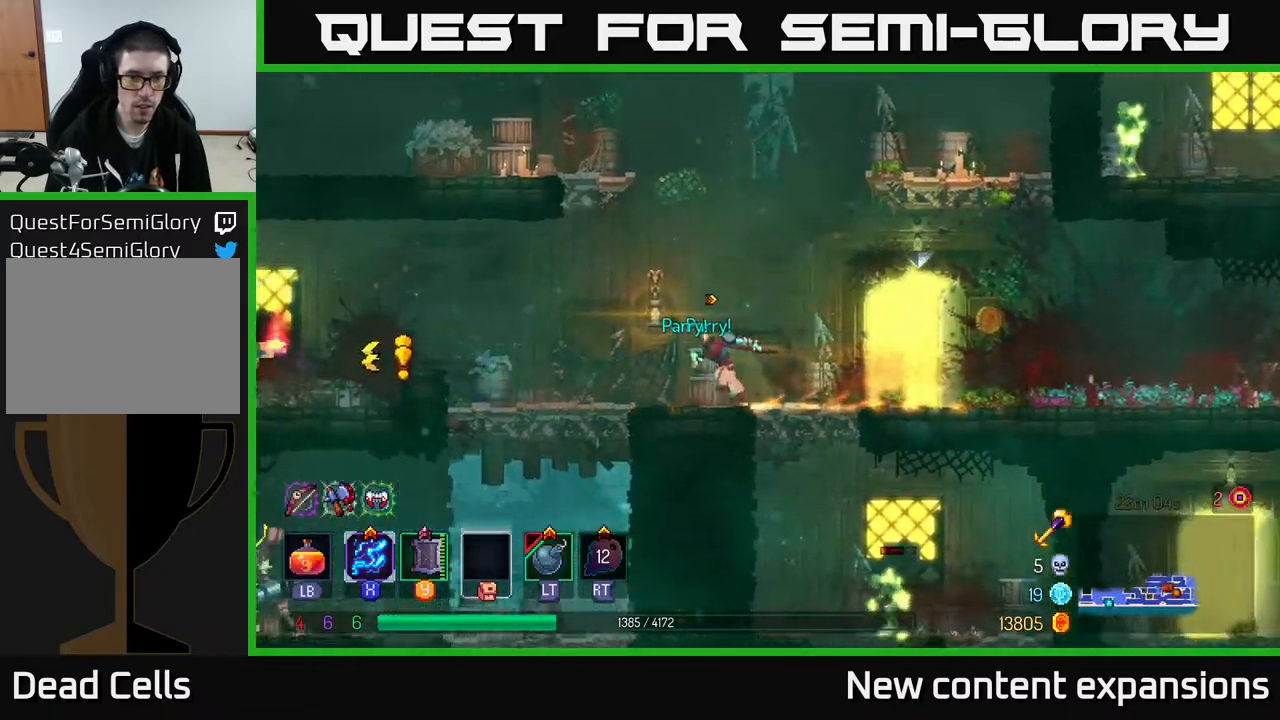
{"buttons": ["DPAD_RIGHT"], "left_stick": "center", "right_stick": "center", "events": [[117, "A", "down"], [367, "A", "up"], [400, "L2", "down"], [467, "DPAD_LEFT", "up"], [500, "DPAD_RIGHT", "down"], [500, "L2", "up"]]}
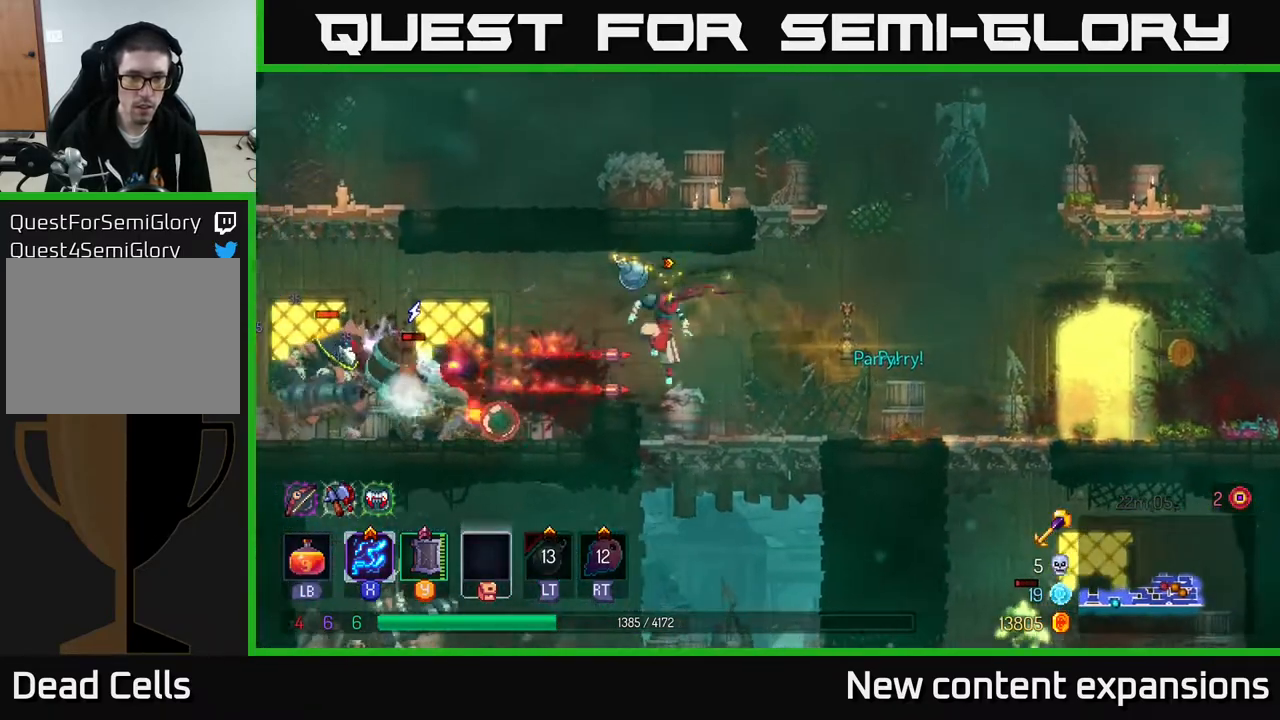
{"buttons": [], "left_stick": "center", "right_stick": "center", "events": [[50, "B", "down"], [167, "B", "up"], [450, "DPAD_RIGHT", "up"]]}
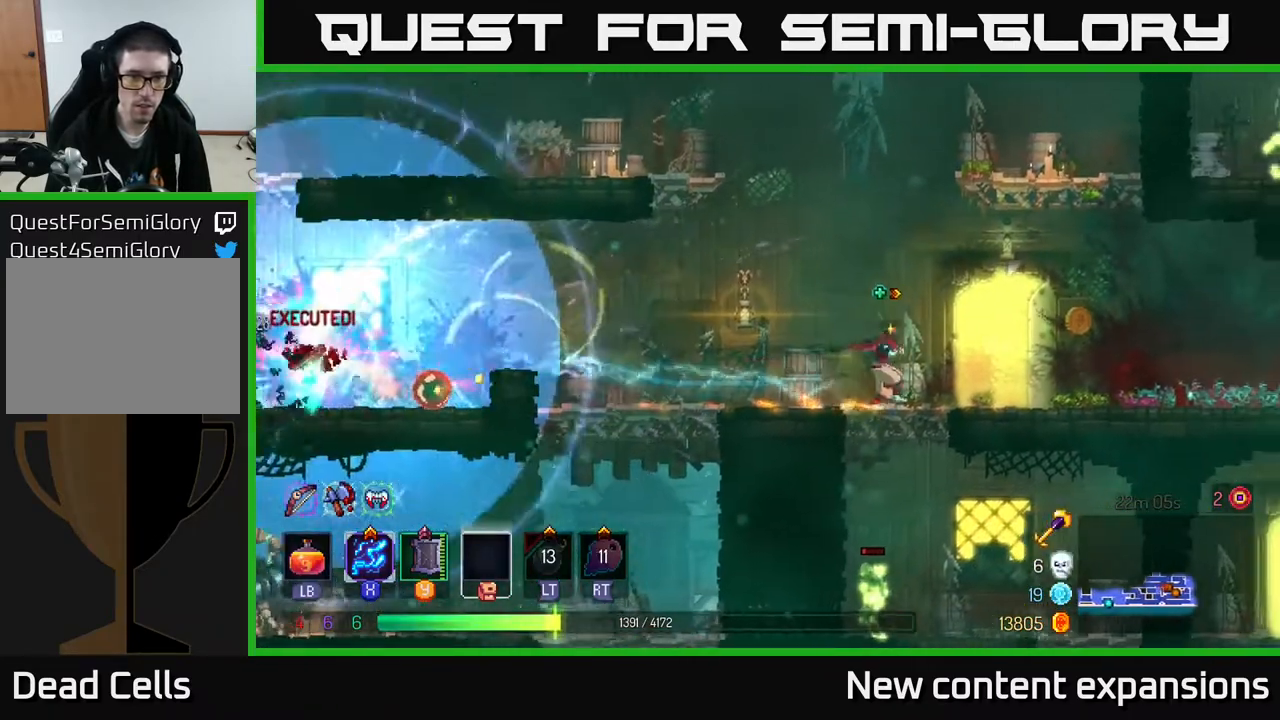
{"buttons": ["DPAD_LEFT"], "left_stick": "center", "right_stick": "center", "events": [[17, "DPAD_LEFT", "down"]]}
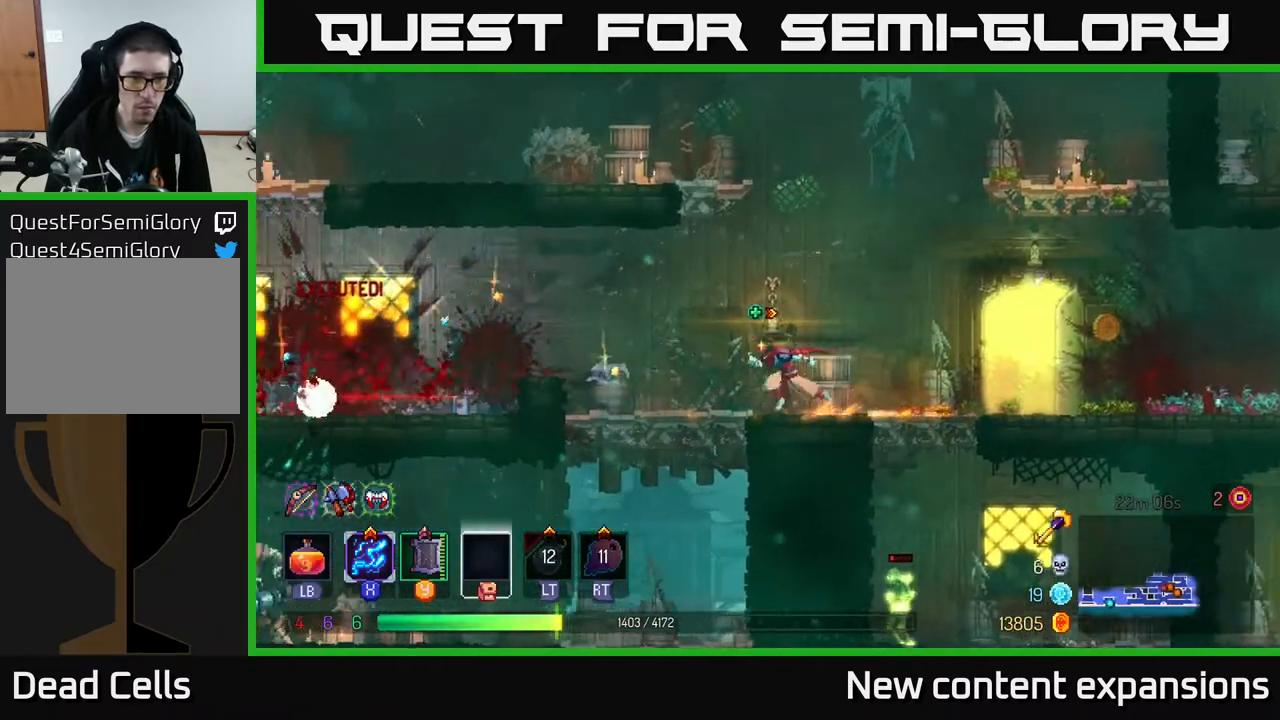
{"buttons": ["DPAD_LEFT"], "left_stick": "center", "right_stick": "center", "events": [[217, "A", "down"], [467, "A", "up"]]}
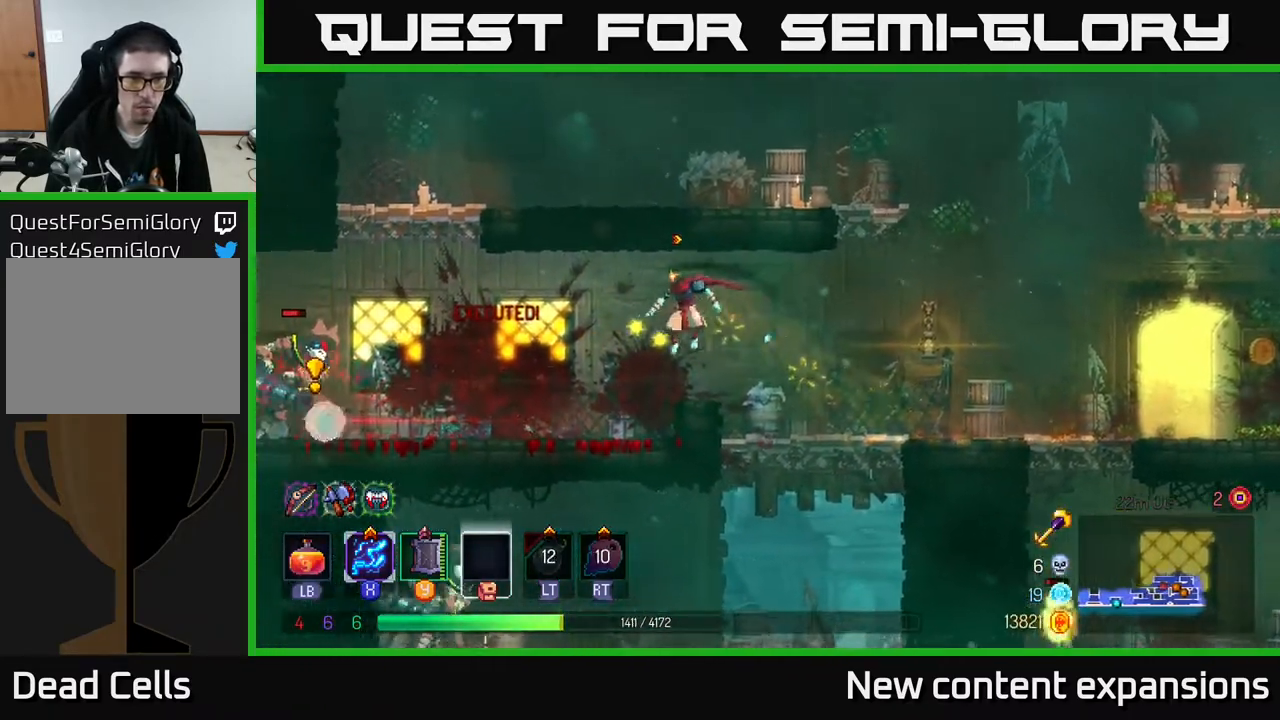
{"buttons": ["X", "DPAD_LEFT"], "left_stick": "center", "right_stick": "center", "events": [[83, "B", "down"], [200, "B", "up"], [250, "X", "down"]]}
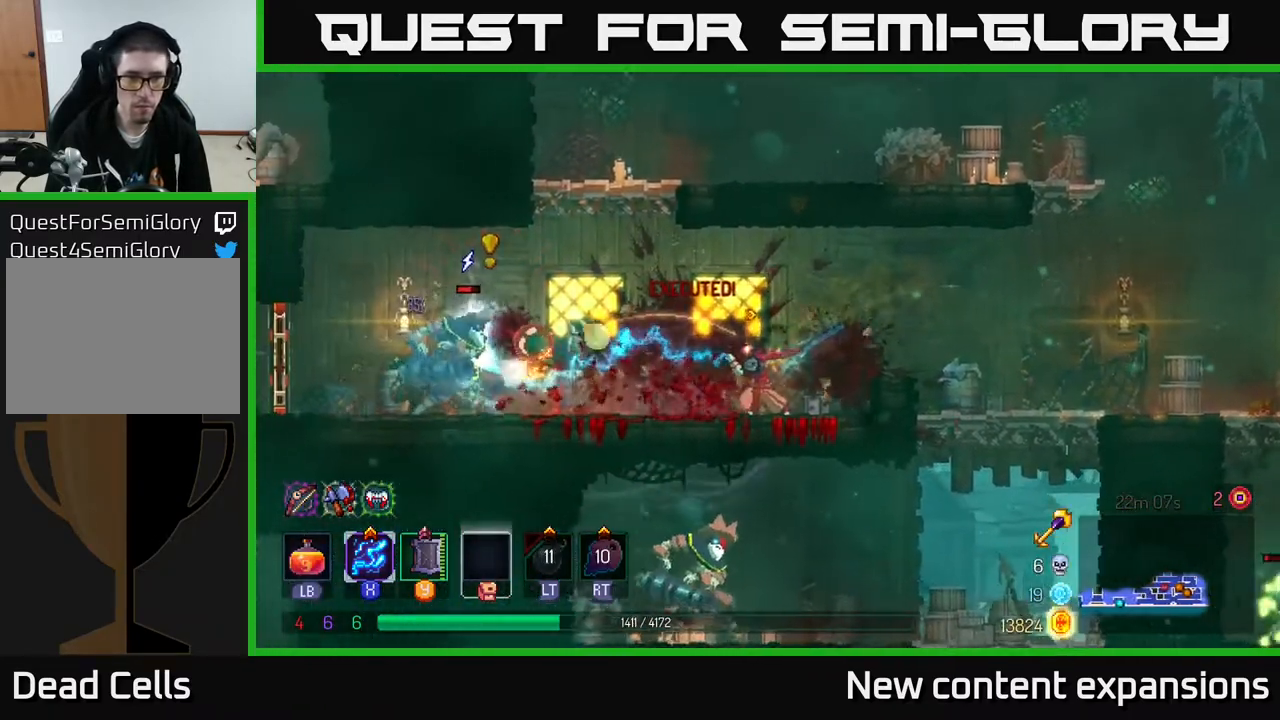
{"buttons": ["B", "DPAD_LEFT"], "left_stick": "center", "right_stick": "center", "events": [[150, "DPAD_LEFT", "up"], [300, "X", "up"], [333, "DPAD_LEFT", "down"], [383, "B", "down"]]}
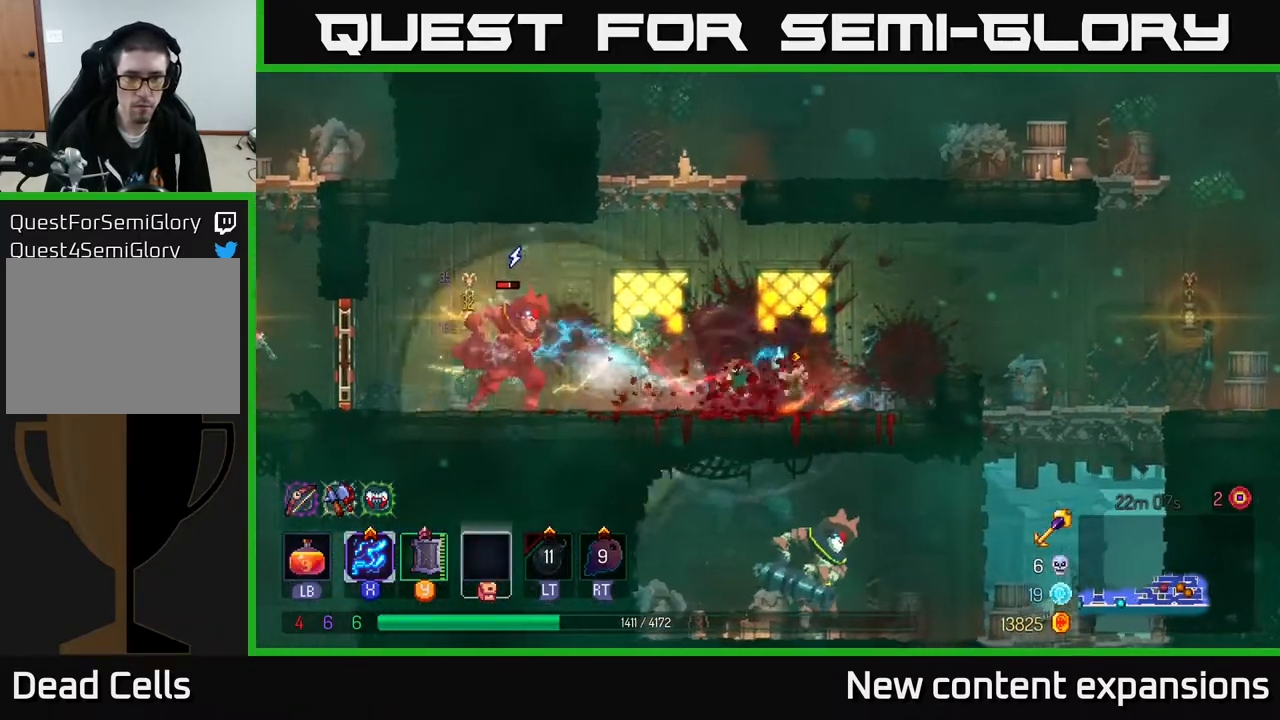
{"buttons": ["X"], "left_stick": "center", "right_stick": "center", "events": [[50, "B", "up"], [200, "X", "down"], [433, "DPAD_LEFT", "up"]]}
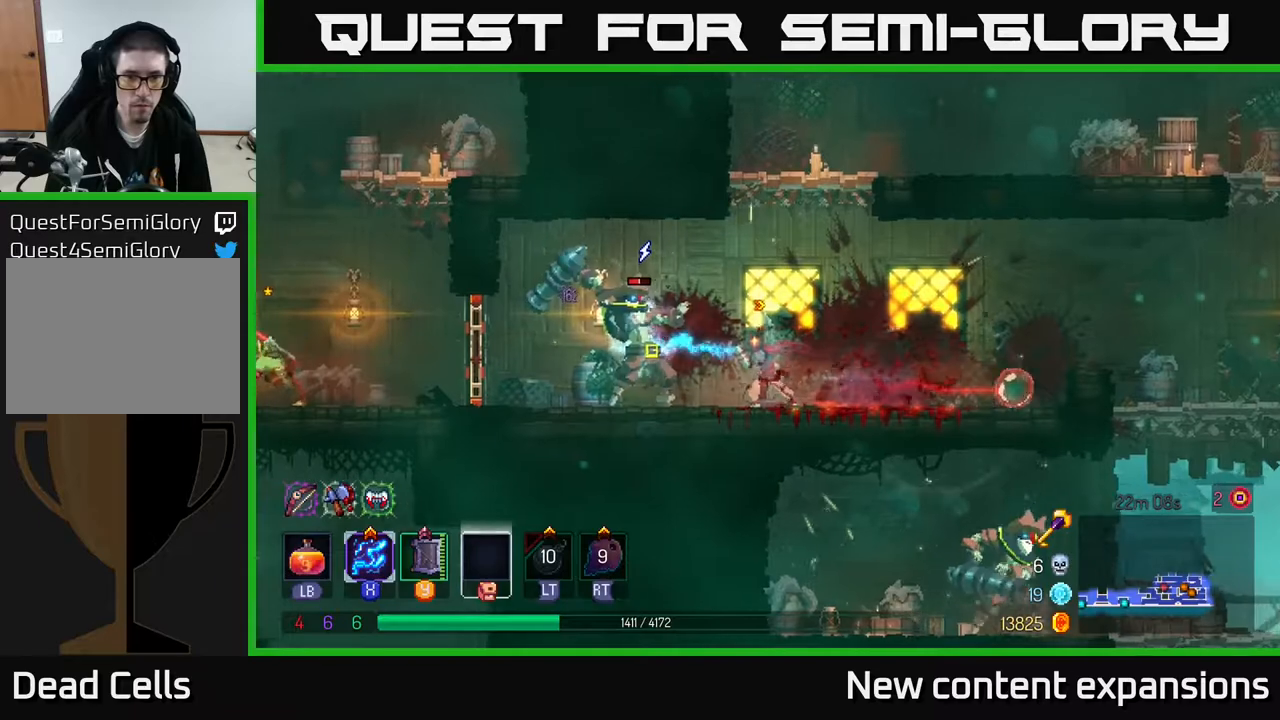
{"buttons": ["DPAD_LEFT"], "left_stick": "center", "right_stick": "center", "events": [[183, "DPAD_LEFT", "down"], [183, "X", "up"], [233, "B", "down"], [383, "B", "up"]]}
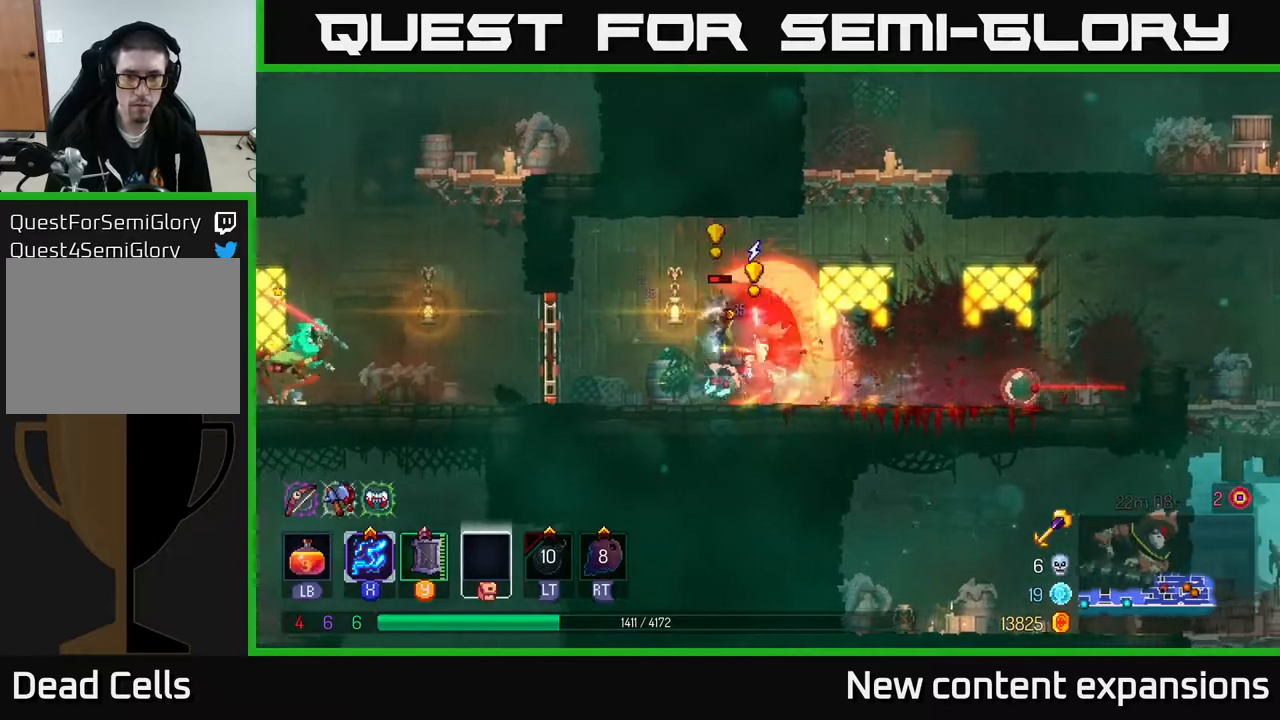
{"buttons": [], "left_stick": "center", "right_stick": "center", "events": [[67, "DPAD_LEFT", "up"], [83, "DPAD_RIGHT", "down"], [117, "Y", "down"], [267, "DPAD_RIGHT", "up"], [333, "Y", "up"]]}
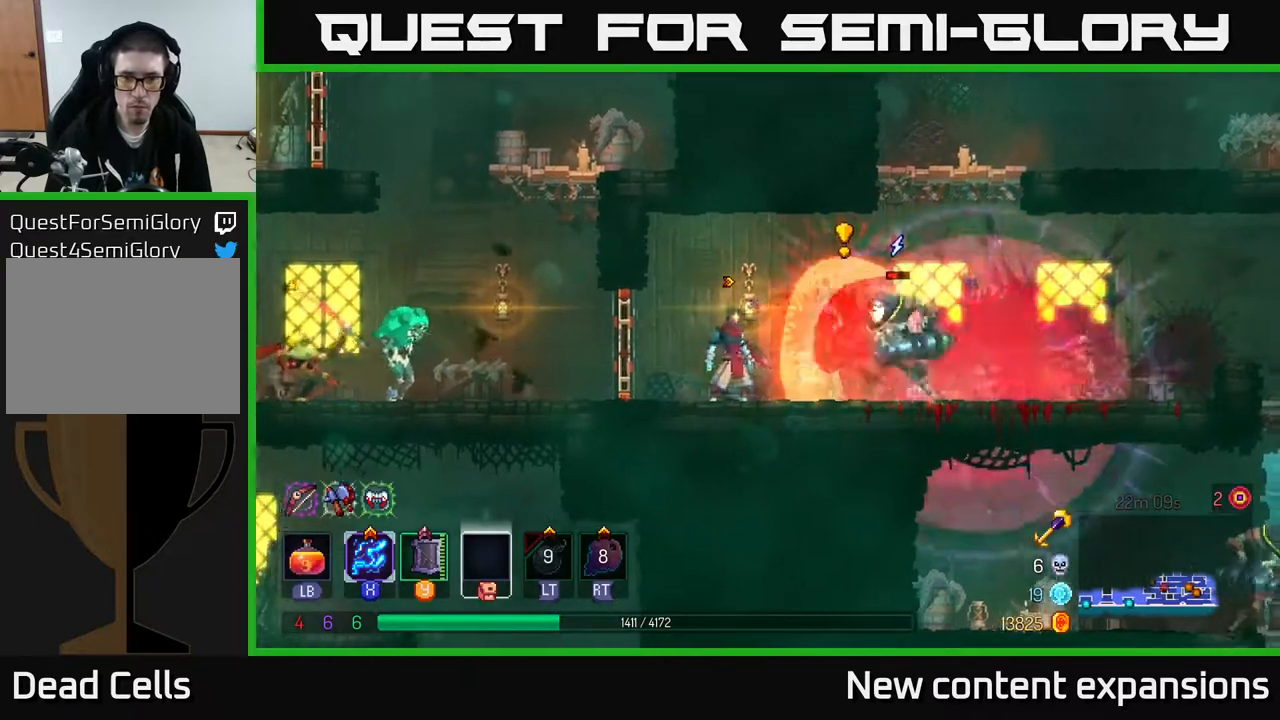
{"buttons": ["DPAD_RIGHT"], "left_stick": "center", "right_stick": "center", "events": [[217, "DPAD_RIGHT", "down"], [250, "B", "down"], [367, "B", "up"]]}
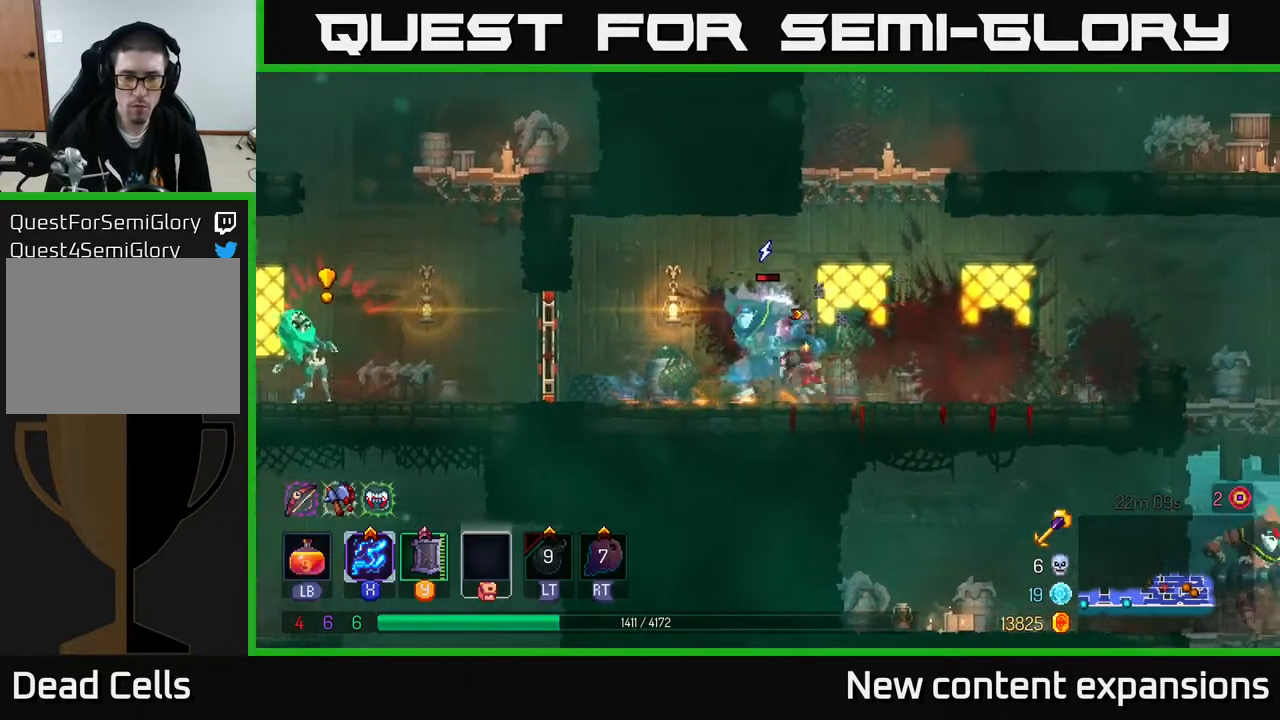
{"buttons": ["X"], "left_stick": "center", "right_stick": "center", "events": [[67, "DPAD_RIGHT", "up"], [100, "DPAD_LEFT", "down"], [100, "X", "down"], [250, "DPAD_LEFT", "up"]]}
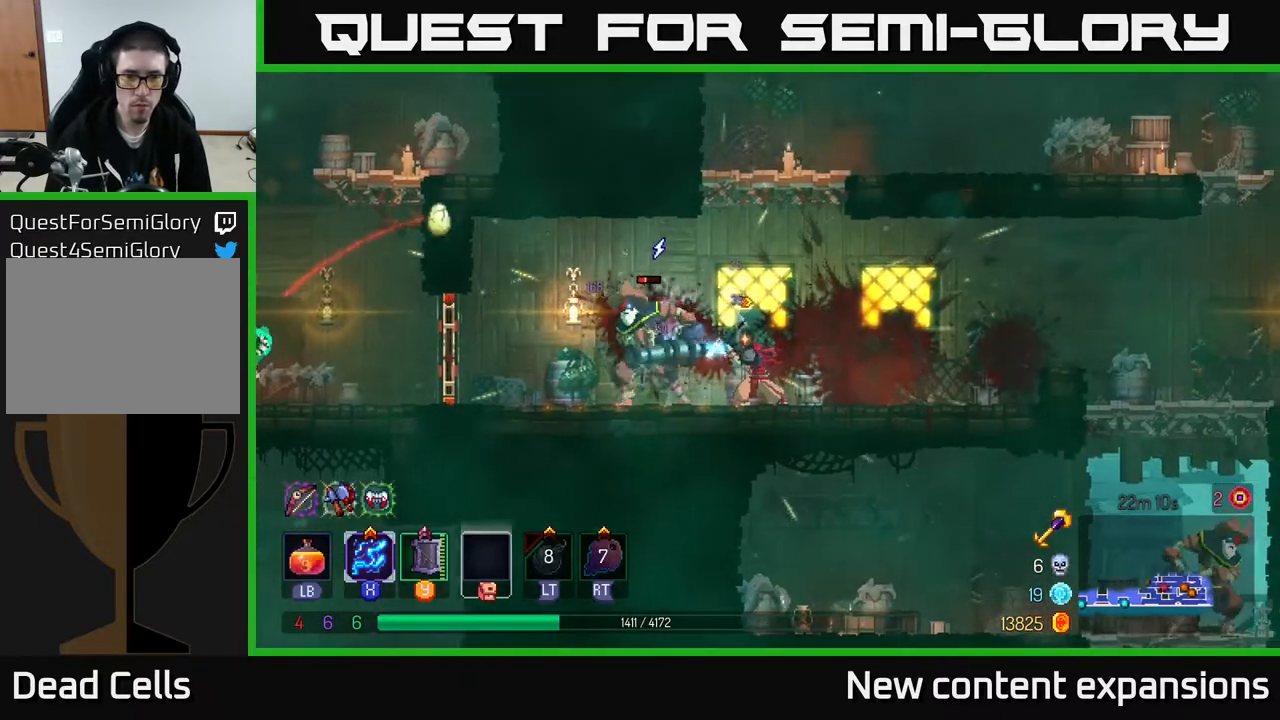
{"buttons": ["X"], "left_stick": "center", "right_stick": "center", "events": []}
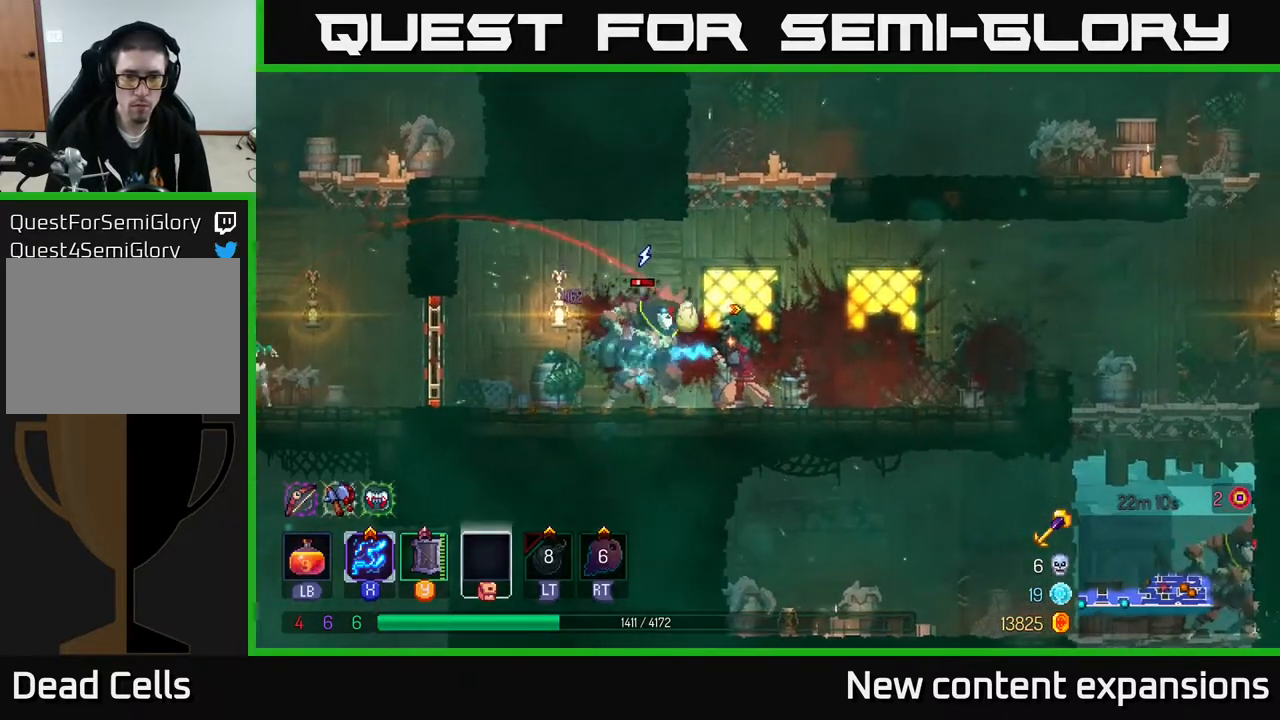
{"buttons": ["B", "DPAD_RIGHT"], "left_stick": "center", "right_stick": "center", "events": [[467, "DPAD_RIGHT", "down"], [467, "X", "up"], [500, "B", "down"]]}
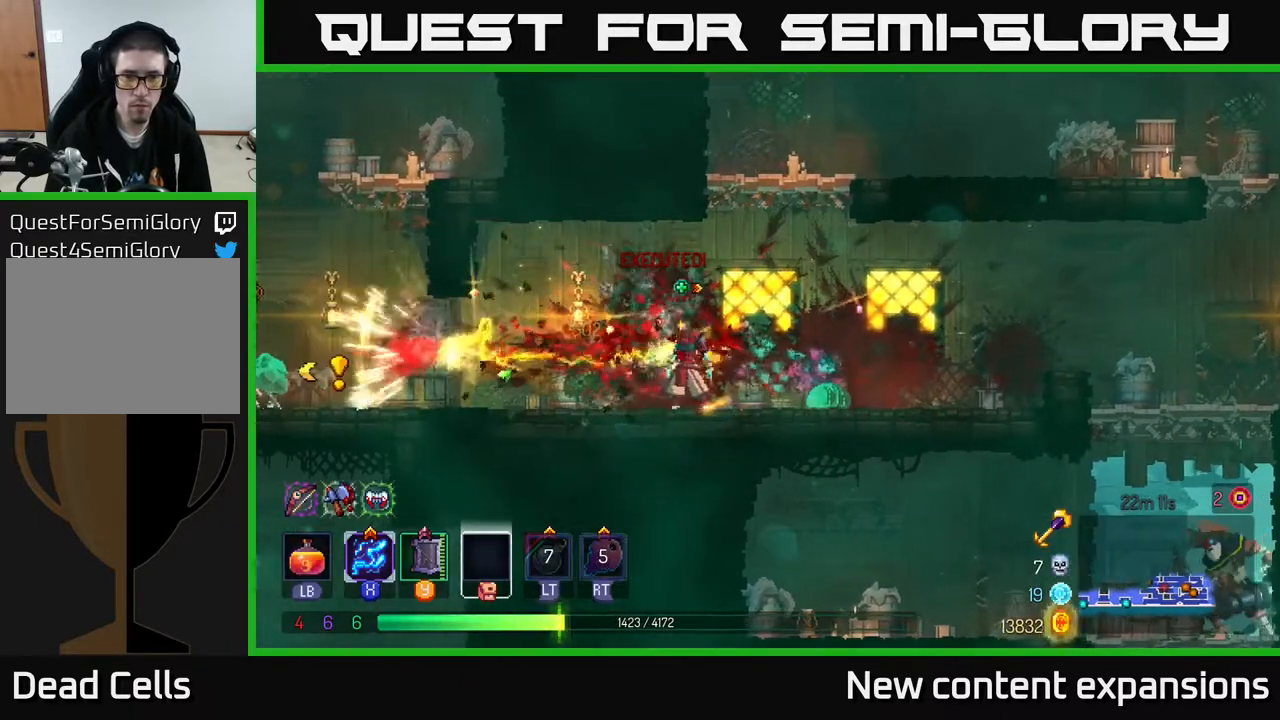
{"buttons": ["X", "DPAD_LEFT"], "left_stick": "center", "right_stick": "center", "events": [[167, "B", "up"], [283, "X", "down"], [450, "DPAD_RIGHT", "up"], [467, "DPAD_LEFT", "down"]]}
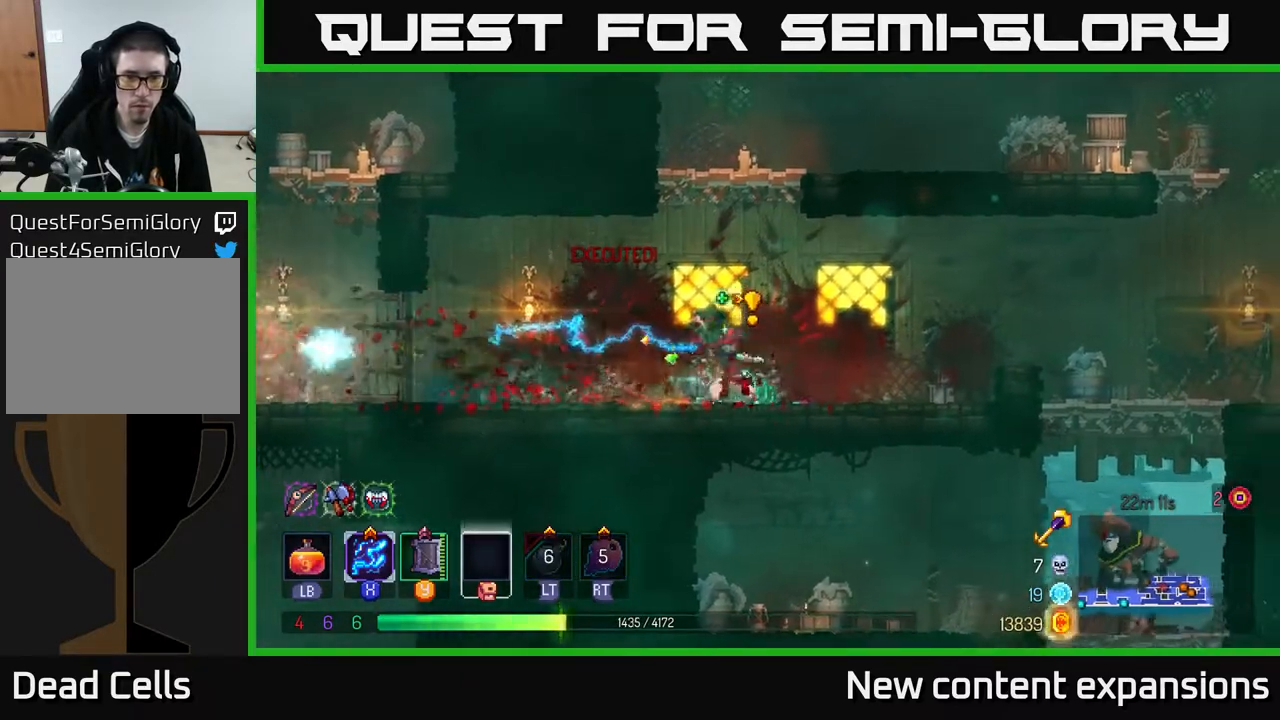
{"buttons": ["B", "DPAD_RIGHT"], "left_stick": "center", "right_stick": "center", "events": [[100, "DPAD_DOWN", "down"], [133, "DPAD_LEFT", "up"], [183, "DPAD_RIGHT", "down"], [183, "X", "up"], [217, "B", "down"], [217, "DPAD_DOWN", "up"], [367, "B", "up"], [467, "B", "down"]]}
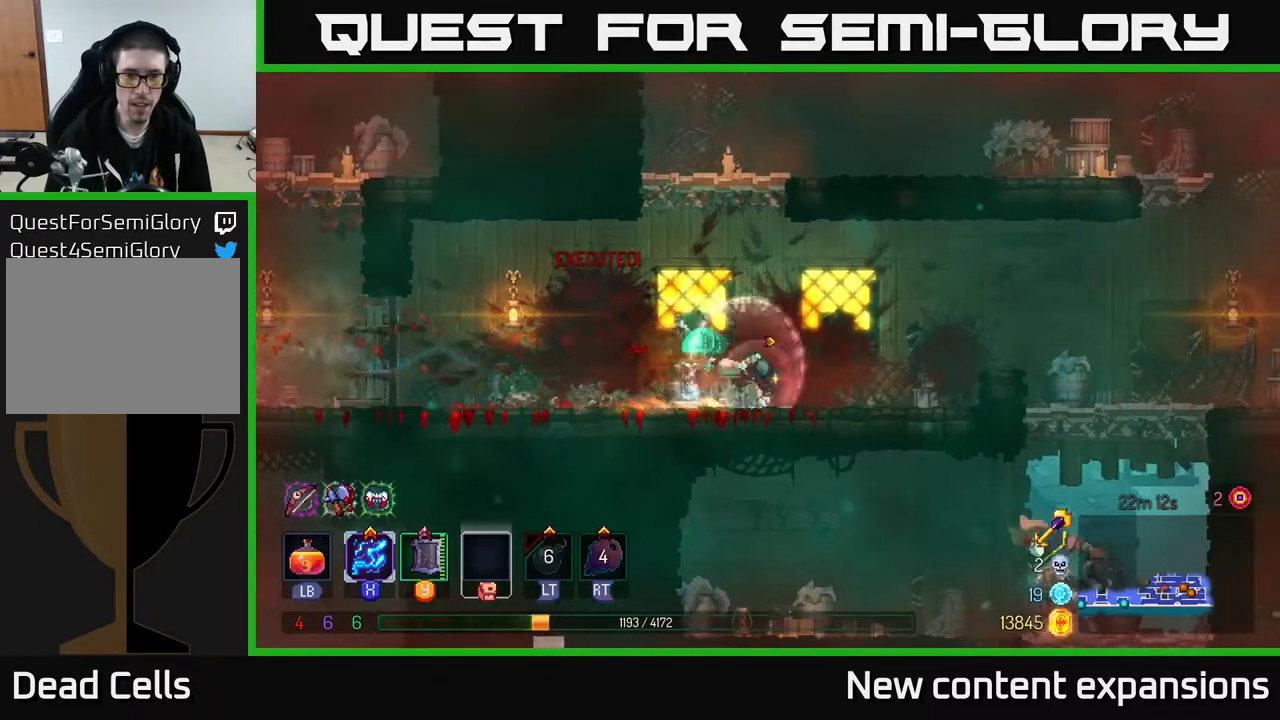
{"buttons": ["X", "DPAD_DOWN"], "left_stick": "center", "right_stick": "center", "events": [[50, "B", "up"], [100, "DPAD_RIGHT", "up"], [117, "DPAD_LEFT", "down"], [117, "X", "down"], [167, "DPAD_DOWN", "down"], [250, "DPAD_LEFT", "up"]]}
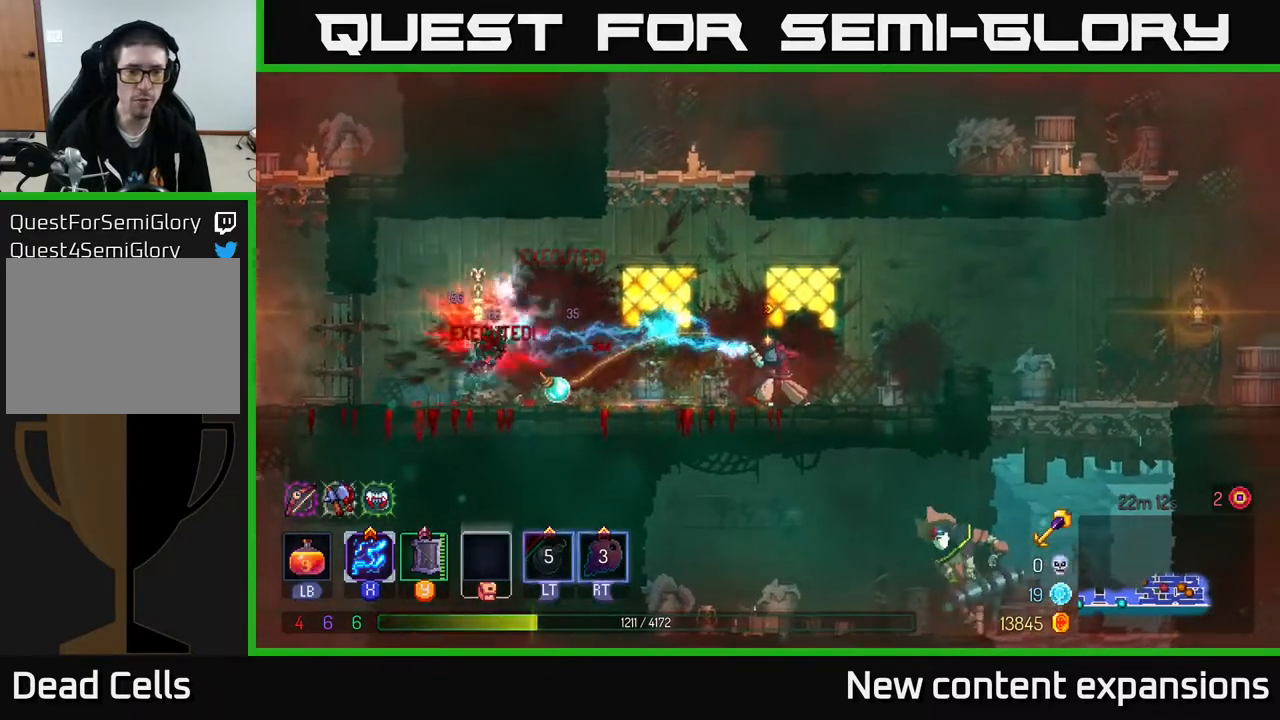
{"buttons": ["DPAD_LEFT"], "left_stick": "center", "right_stick": "center", "events": [[100, "DPAD_DOWN", "up"], [150, "DPAD_LEFT", "down"], [333, "DPAD_DOWN", "down"], [367, "DPAD_LEFT", "up"], [467, "DPAD_DOWN", "up"], [483, "DPAD_LEFT", "down"], [483, "X", "up"]]}
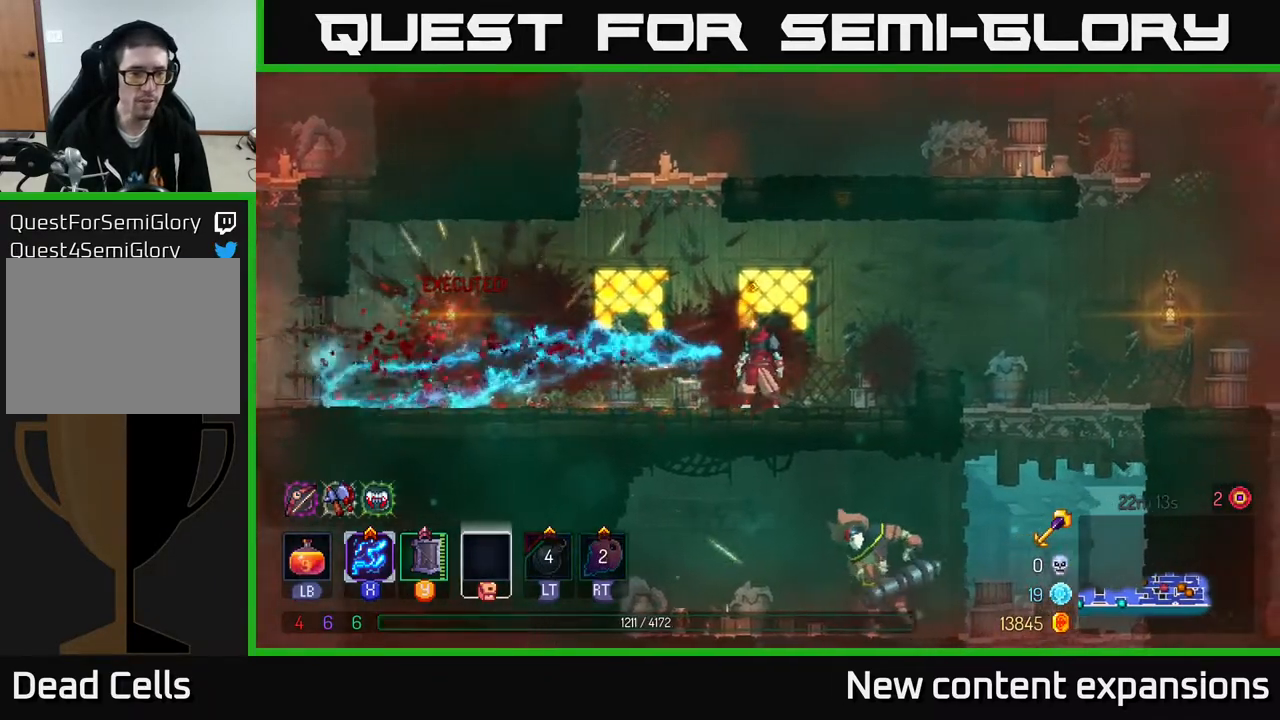
{"buttons": ["DPAD_LEFT"], "left_stick": "center", "right_stick": "center", "events": [[50, "B", "down"], [217, "B", "up"]]}